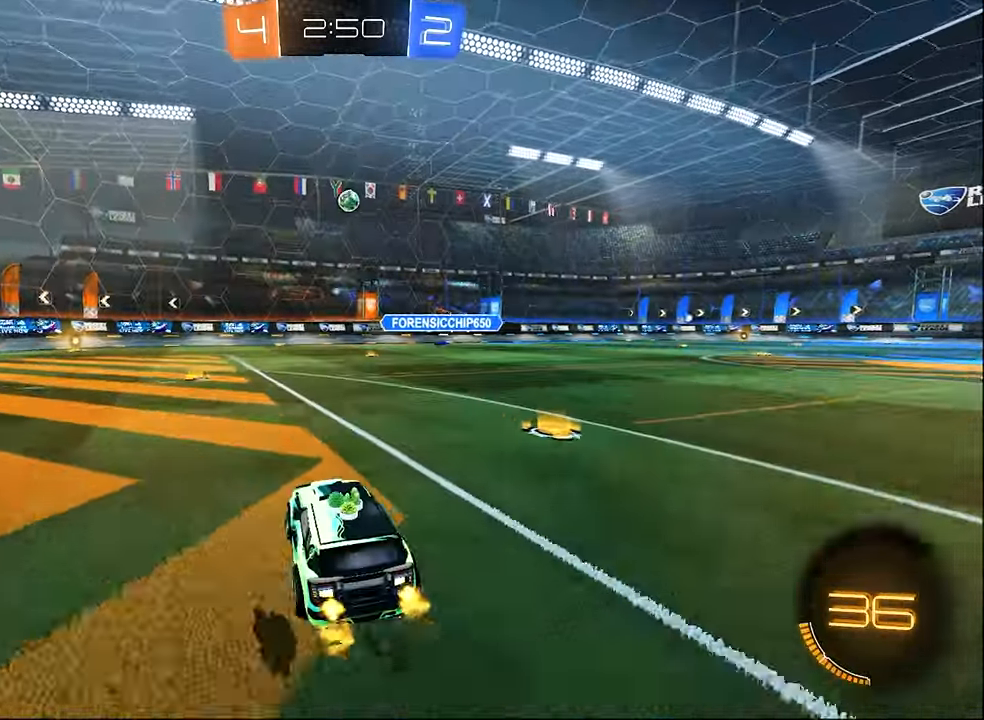
Gameplay with a controller (Xbox layout); each line is a JSON object with the inputs held at the frame after it. "events" lists button and stick changes between this image and that frame as [ms after this image, input, new state], when the widget could be followed in between.
{"buttons": ["R2"], "left_stick": "left", "right_stick": "center", "events": [[100, "left_stick", "center"], [416, "left_stick", "left"]]}
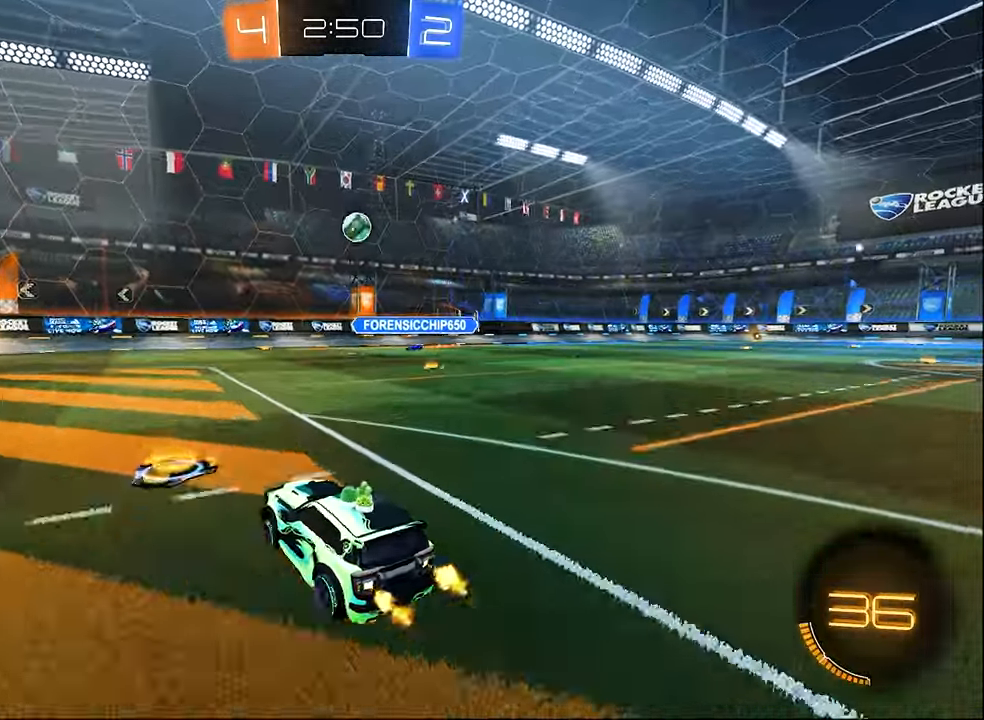
{"buttons": ["R2"], "left_stick": "up-left", "right_stick": "center", "events": [[83, "L1", "down"], [116, "left_stick", "up-left"], [200, "L1", "up"]]}
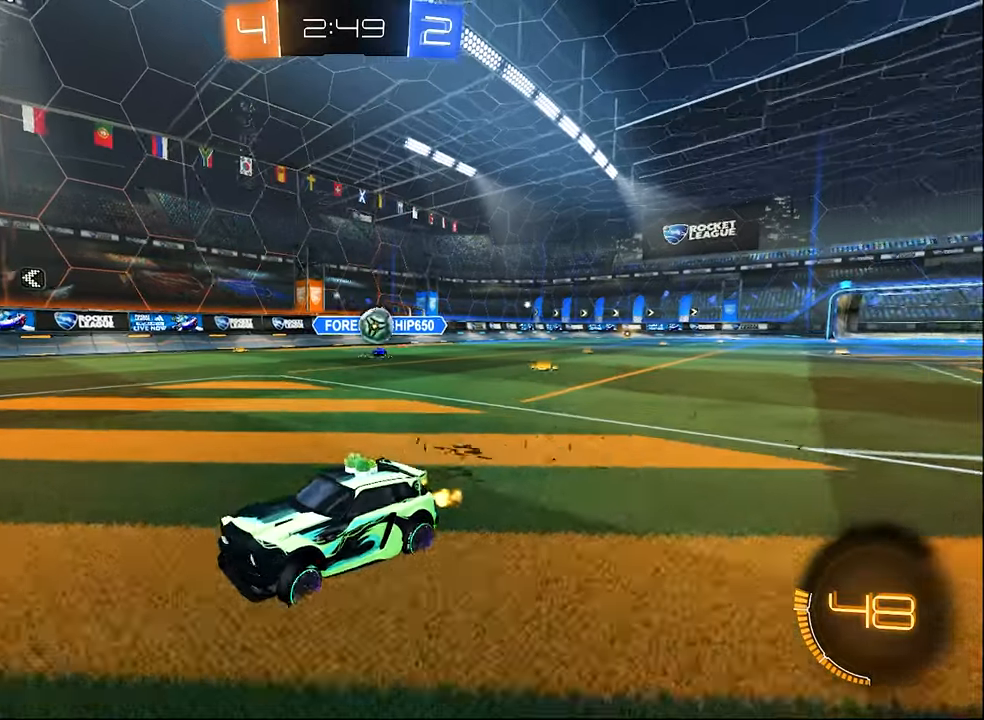
{"buttons": ["L2"], "left_stick": "center", "right_stick": "center", "events": [[200, "R2", "up"], [216, "left_stick", "center"], [250, "L2", "down"]]}
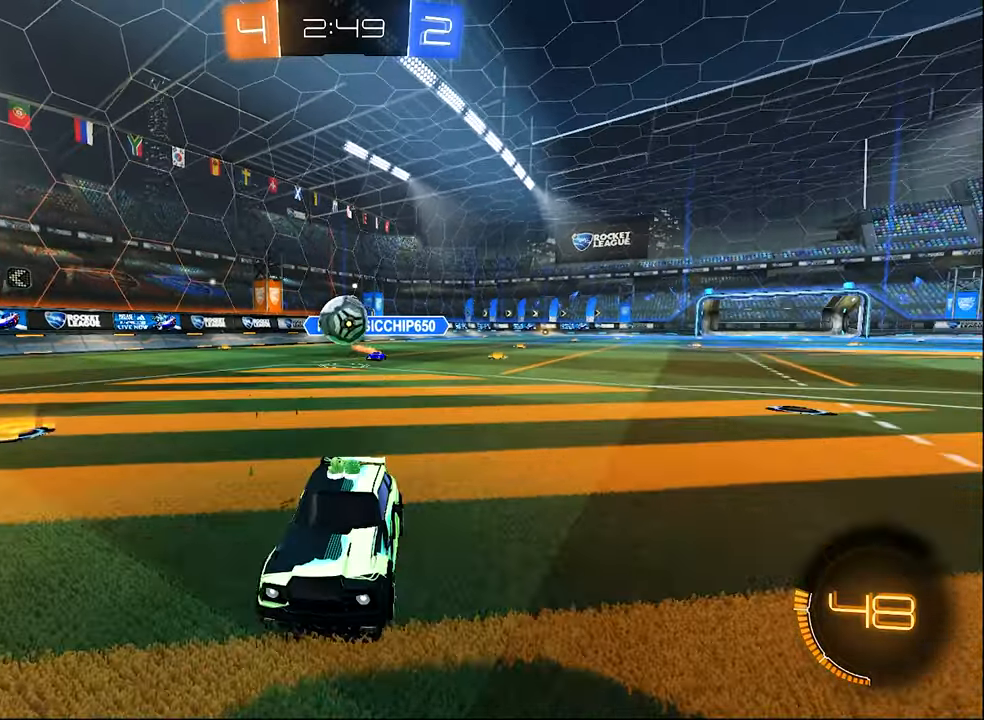
{"buttons": [], "left_stick": "down", "right_stick": "center", "events": [[50, "left_stick", "right"], [416, "A", "down"], [450, "L2", "up"], [483, "A", "up"], [483, "left_stick", "down"]]}
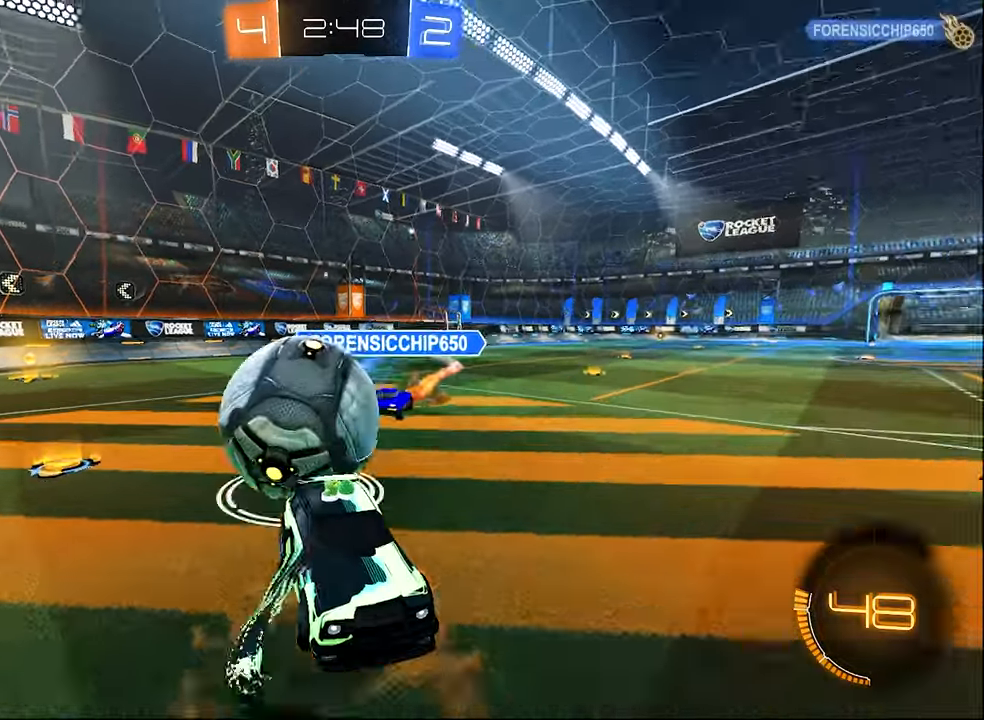
{"buttons": ["L1"], "left_stick": "up", "right_stick": "center", "events": [[33, "A", "down"], [116, "A", "up"], [216, "L1", "down"], [266, "left_stick", "up-right"], [383, "left_stick", "up"]]}
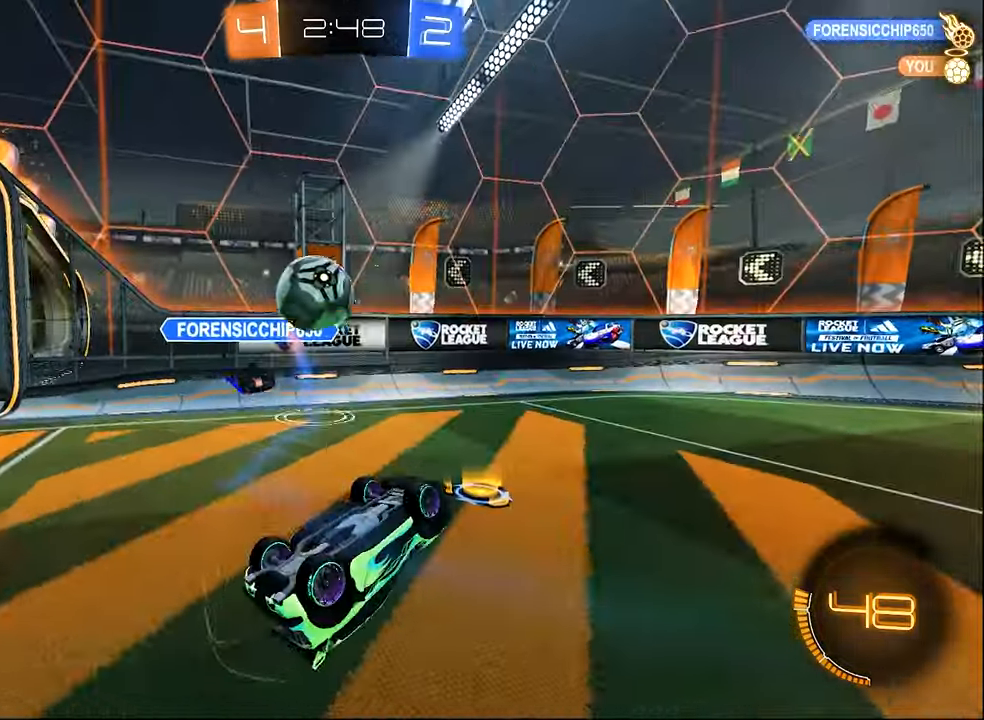
{"buttons": ["L1", "R2"], "left_stick": "left", "right_stick": "center", "events": [[200, "left_stick", "up-left"], [316, "R2", "down"], [316, "left_stick", "left"], [400, "Y", "down"], [483, "Y", "up"]]}
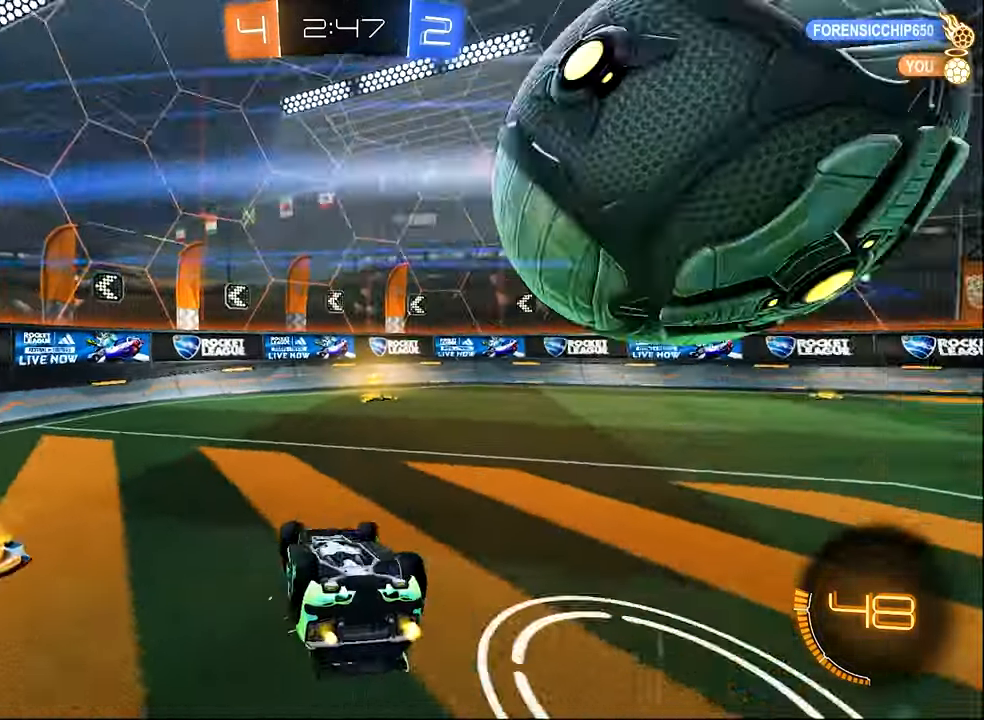
{"buttons": ["L1", "R2"], "left_stick": "right", "right_stick": "center", "events": [[50, "left_stick", "center"], [166, "left_stick", "down-right"], [283, "left_stick", "right"]]}
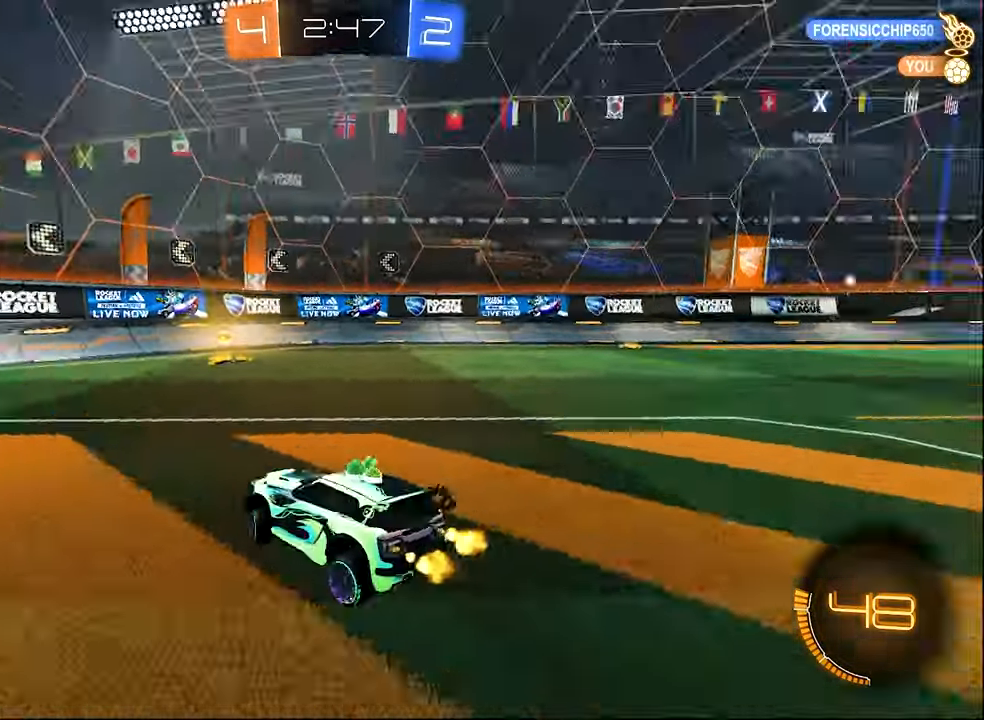
{"buttons": ["B", "R2"], "left_stick": "center", "right_stick": "center", "events": [[50, "L1", "up"], [166, "B", "down"], [250, "left_stick", "center"]]}
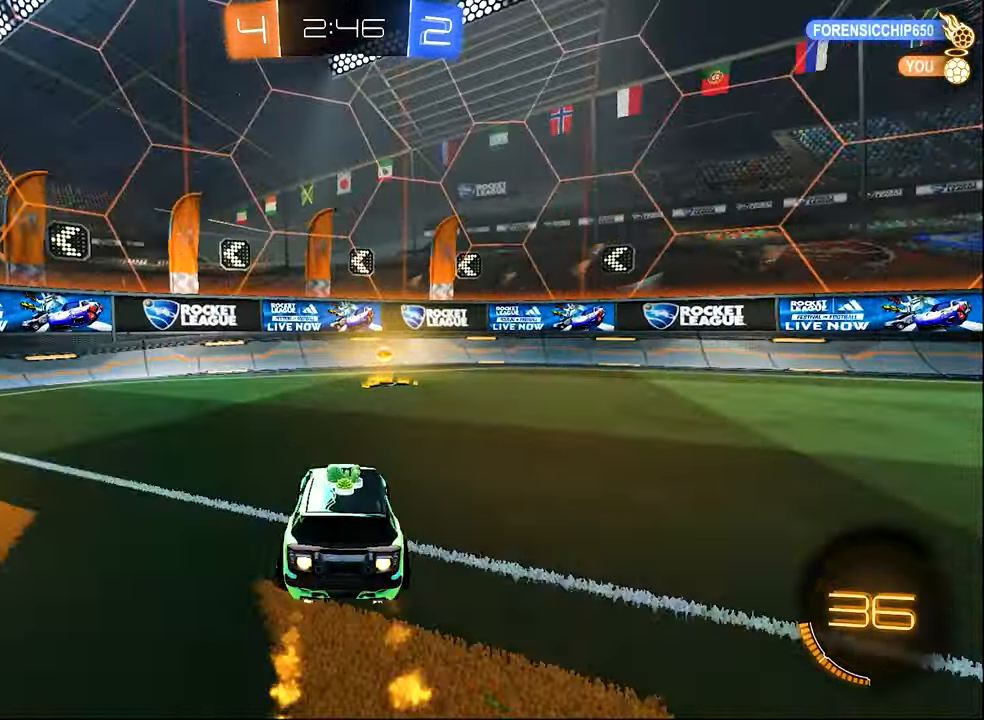
{"buttons": ["B", "R2"], "left_stick": "right", "right_stick": "center", "events": [[33, "Y", "down"], [150, "Y", "up"], [150, "left_stick", "right"], [233, "L1", "down"], [350, "L1", "up"]]}
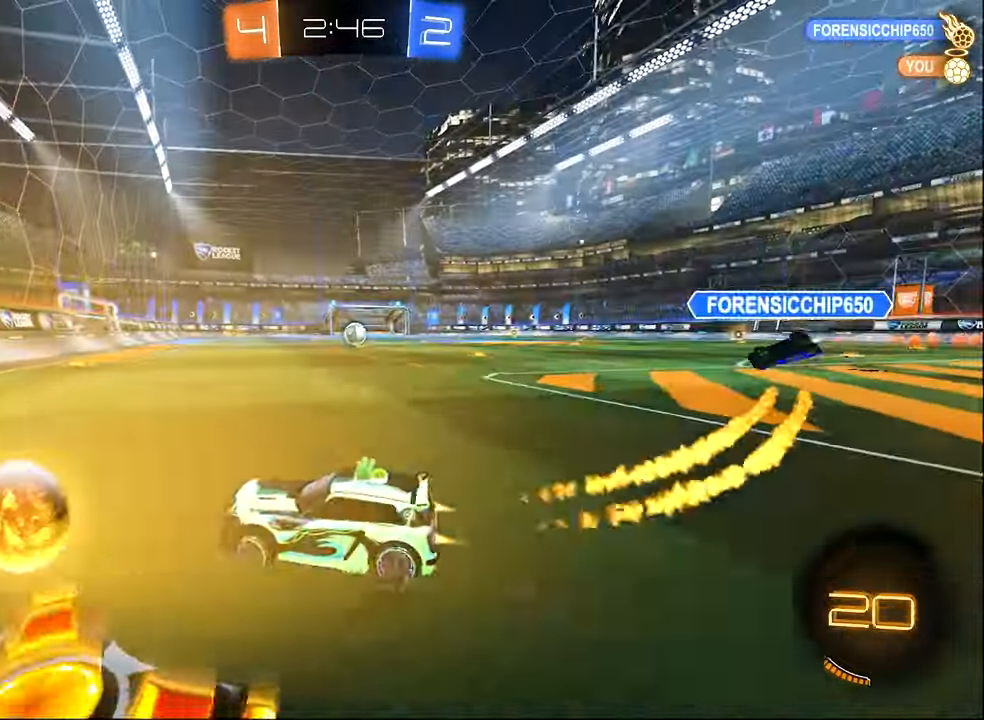
{"buttons": ["L1", "R2", "L3"], "left_stick": "up-right", "right_stick": "center", "events": [[400, "A", "down"], [400, "L1", "down"], [400, "left_stick", "up-right"], [466, "A", "up"], [466, "B", "up"], [483, "L3", "down"]]}
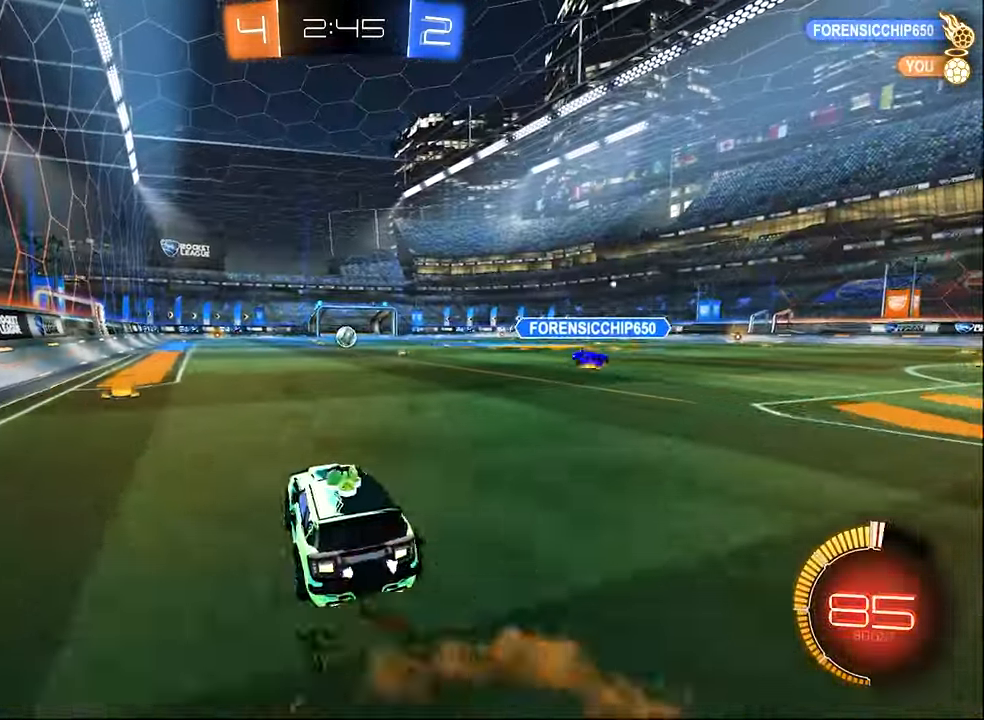
{"buttons": ["B", "L1", "R2"], "left_stick": "down-left", "right_stick": "center", "events": [[16, "A", "down"], [16, "B", "down"], [50, "A", "up"], [83, "L1", "up"], [83, "left_stick", "down-right"], [133, "L3", "up"], [150, "left_stick", "down"], [250, "left_stick", "down-left"], [283, "L1", "down"]]}
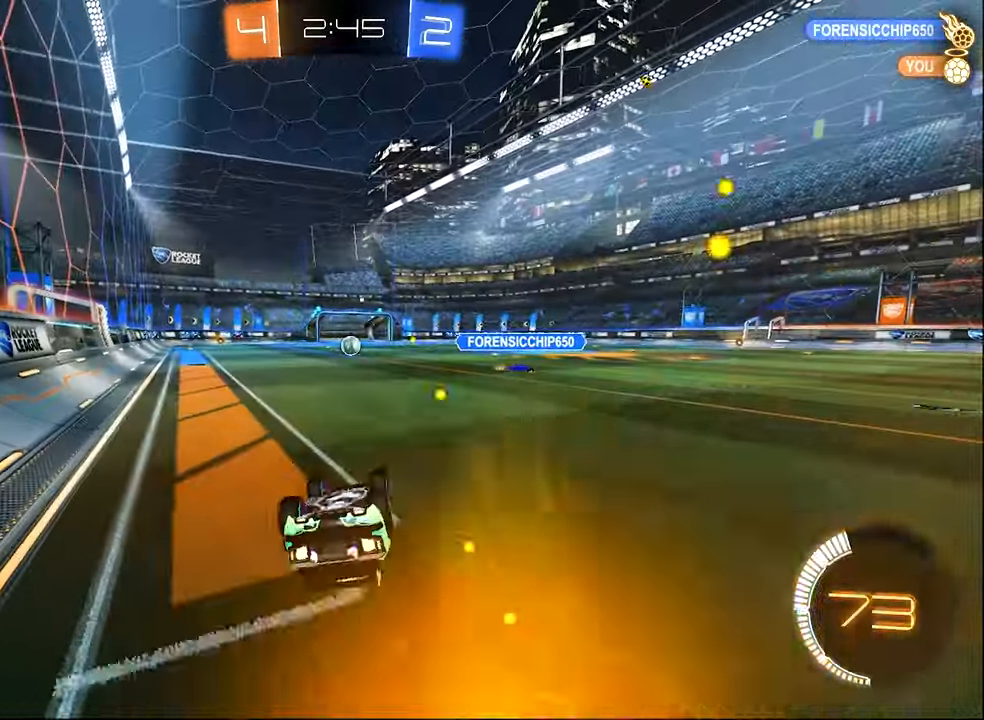
{"buttons": ["R2"], "left_stick": "center", "right_stick": "center", "events": [[250, "B", "up"], [300, "L1", "up"], [316, "left_stick", "center"]]}
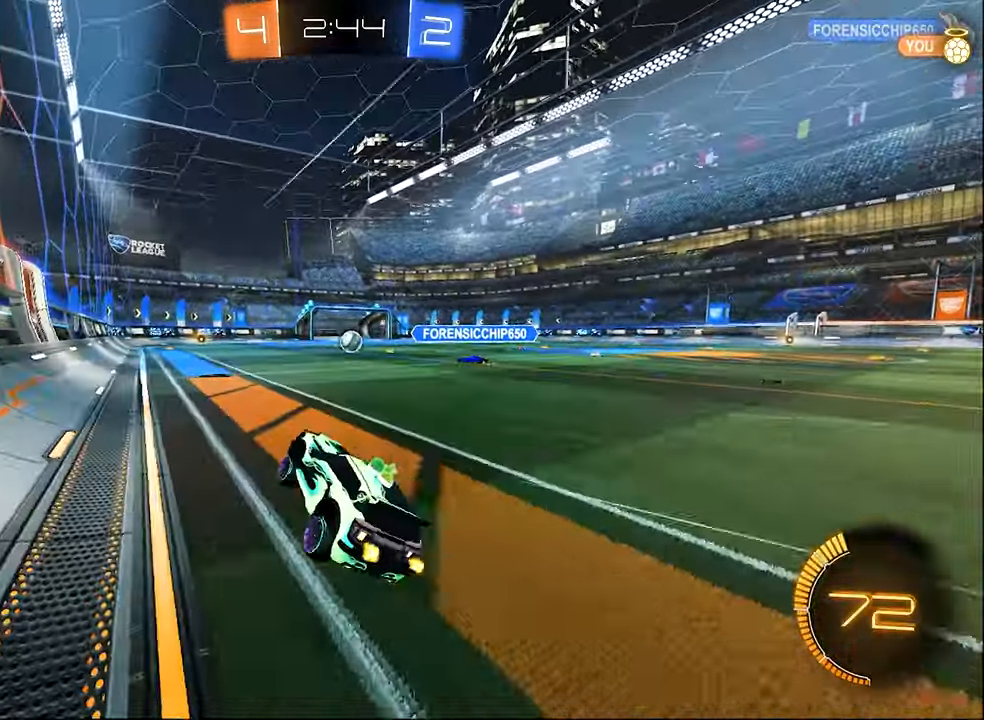
{"buttons": ["R2"], "left_stick": "center", "right_stick": "center", "events": []}
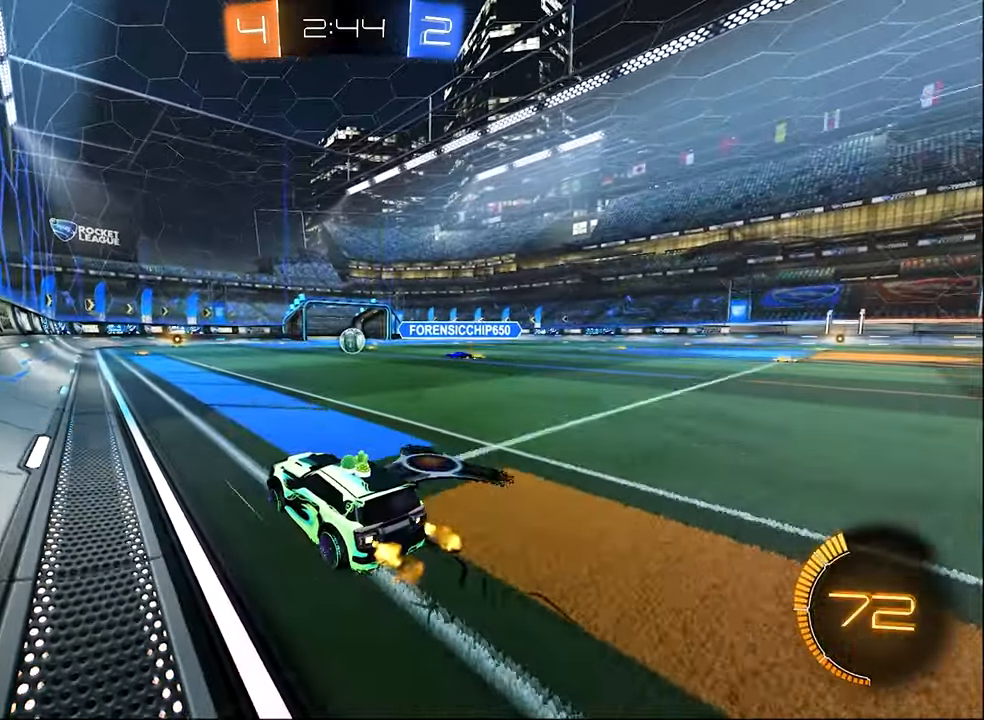
{"buttons": ["R2"], "left_stick": "center", "right_stick": "center", "events": []}
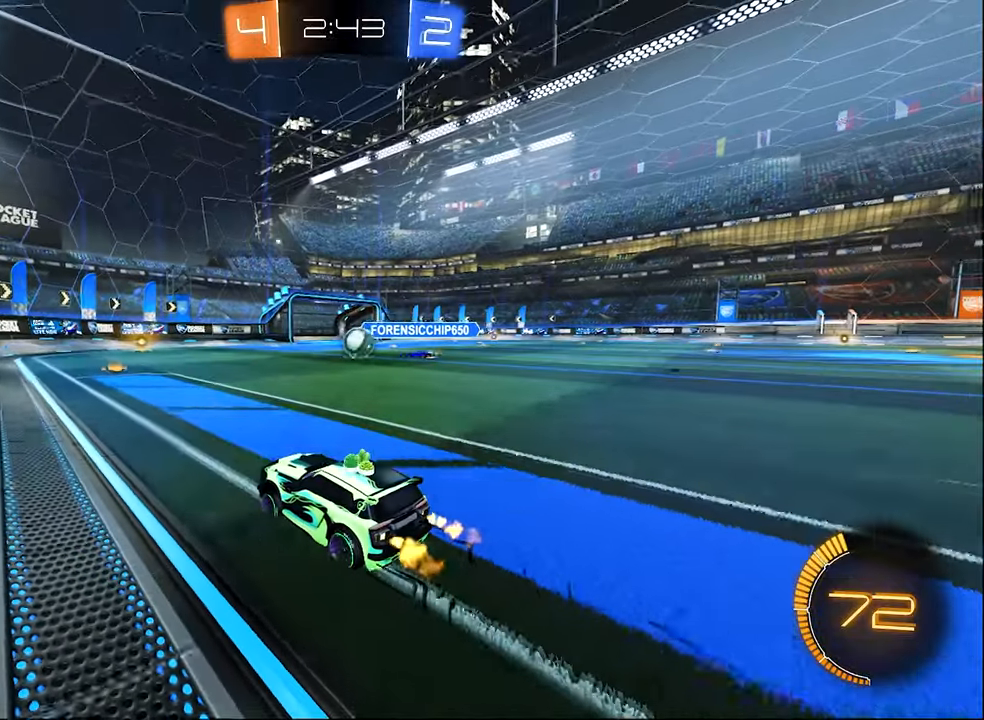
{"buttons": ["B", "R2"], "left_stick": "center", "right_stick": "center", "events": [[317, "B", "down"]]}
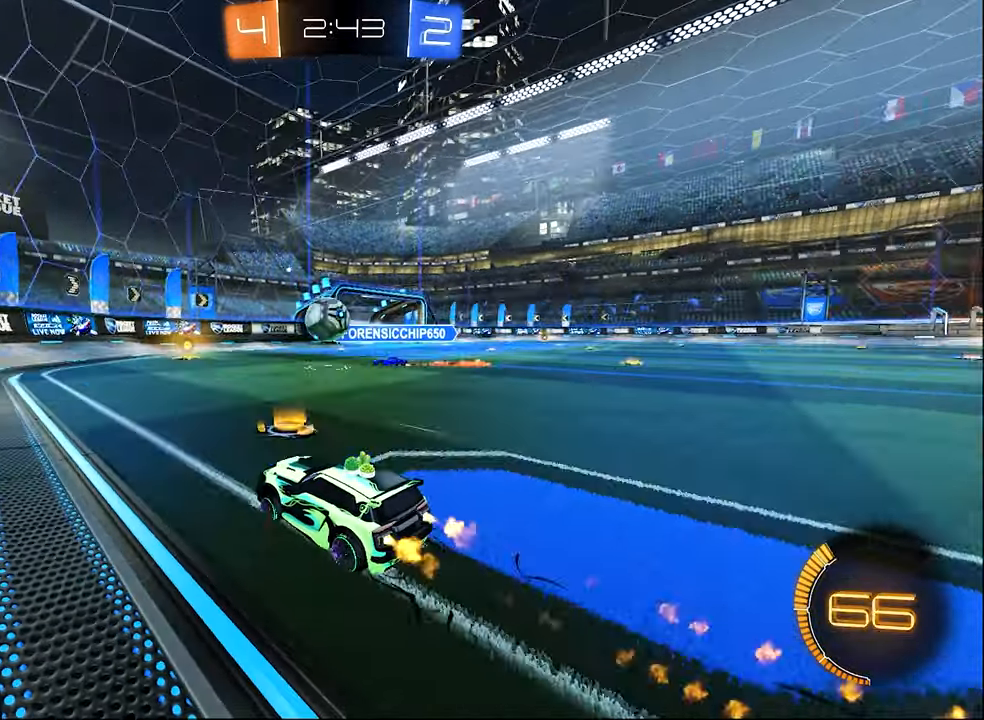
{"buttons": ["B", "R2"], "left_stick": "right", "right_stick": "center", "events": [[67, "Y", "down"], [67, "left_stick", "left"], [134, "Y", "up"], [184, "left_stick", "center"], [300, "left_stick", "right"]]}
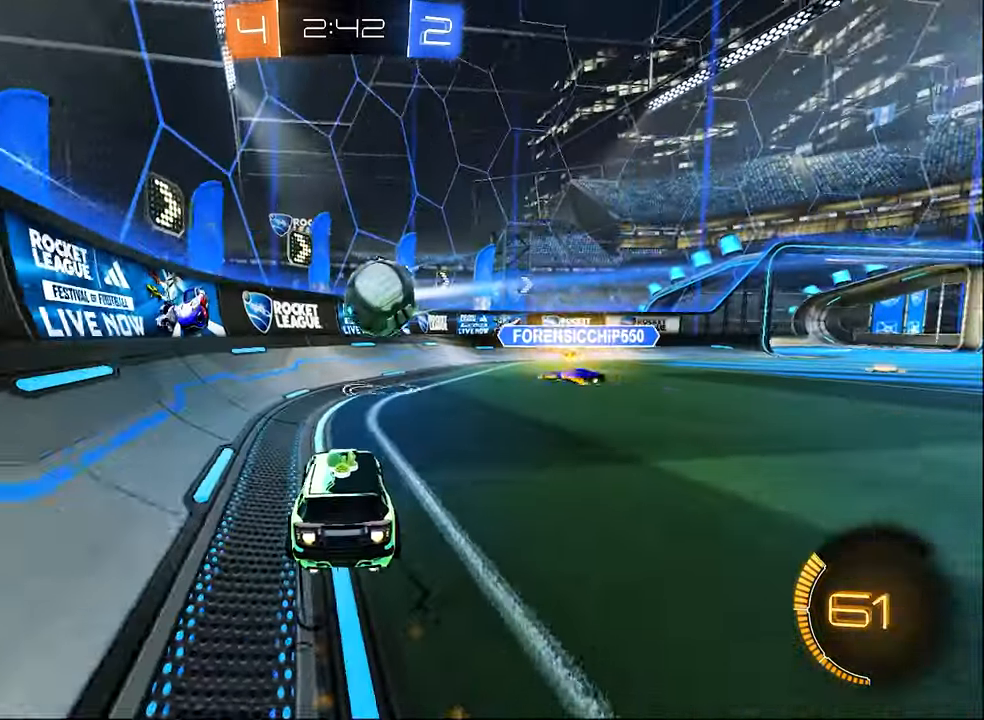
{"buttons": ["B", "R2"], "left_stick": "right", "right_stick": "center", "events": [[150, "left_stick", "left"], [250, "left_stick", "center"], [417, "left_stick", "right"]]}
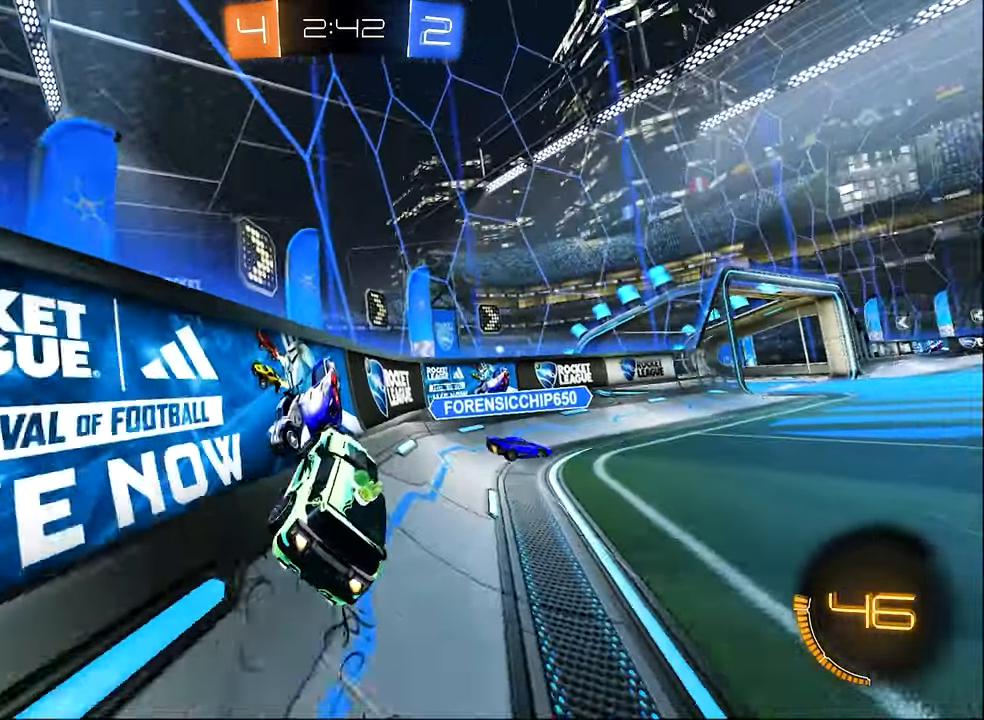
{"buttons": ["B", "R2"], "left_stick": "right", "right_stick": "center", "events": [[34, "B", "up"], [84, "L1", "down"], [267, "L1", "up"], [350, "B", "down"]]}
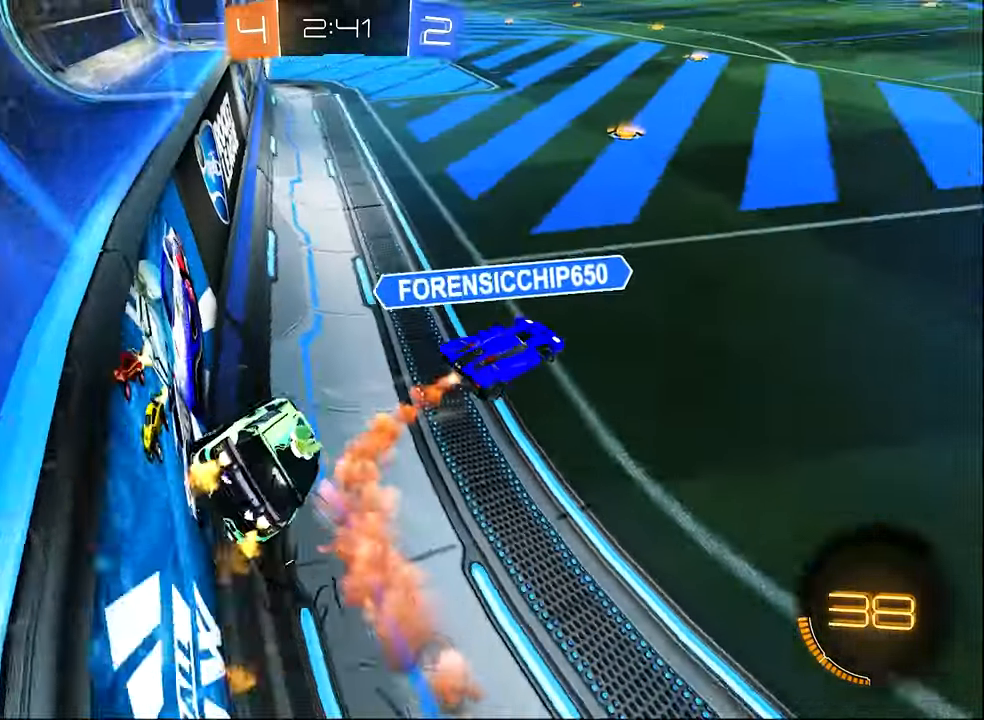
{"buttons": ["B", "R2"], "left_stick": "right", "right_stick": "center", "events": []}
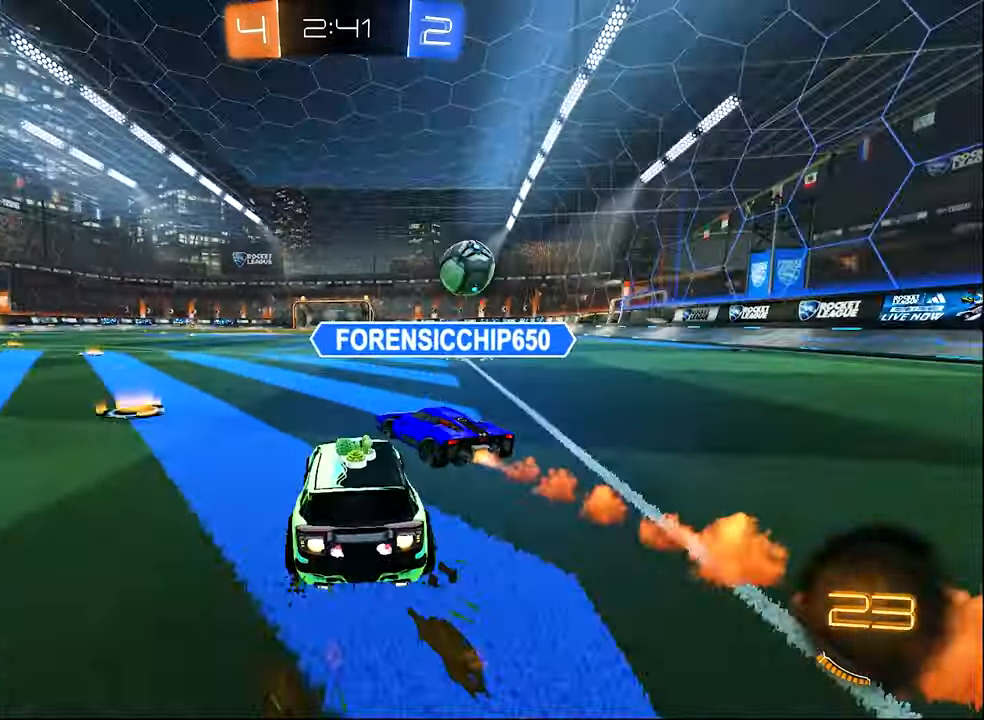
{"buttons": ["R2"], "left_stick": "right", "right_stick": "center", "events": [[134, "left_stick", "up-left"], [317, "left_stick", "center"], [450, "B", "up"], [484, "left_stick", "right"]]}
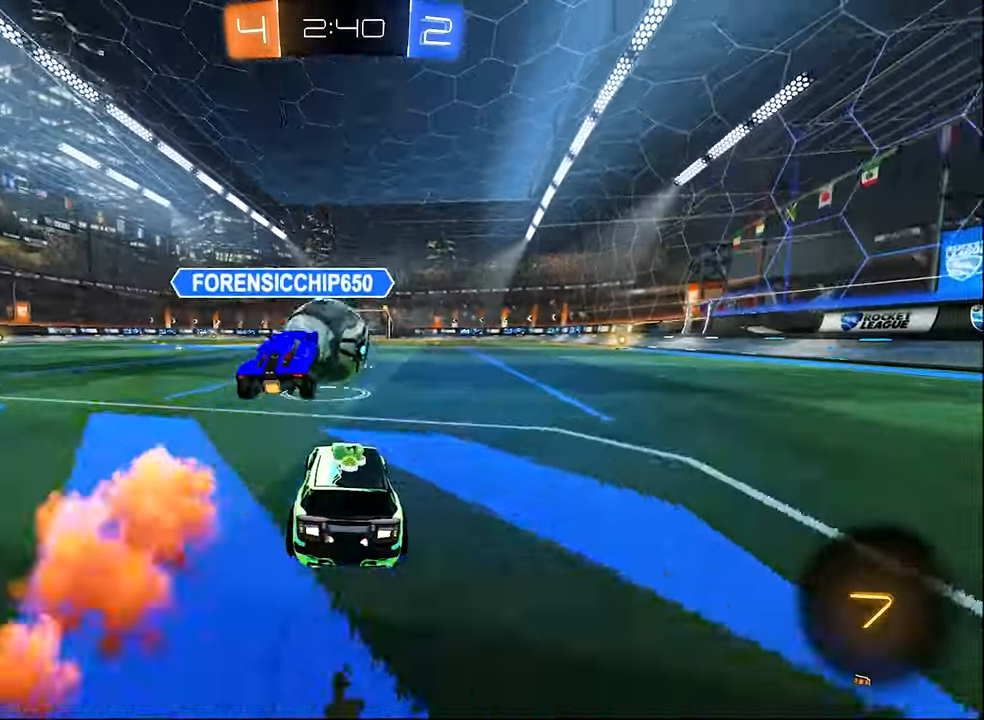
{"buttons": ["R2"], "left_stick": "center", "right_stick": "center", "events": [[184, "left_stick", "left"], [417, "left_stick", "center"]]}